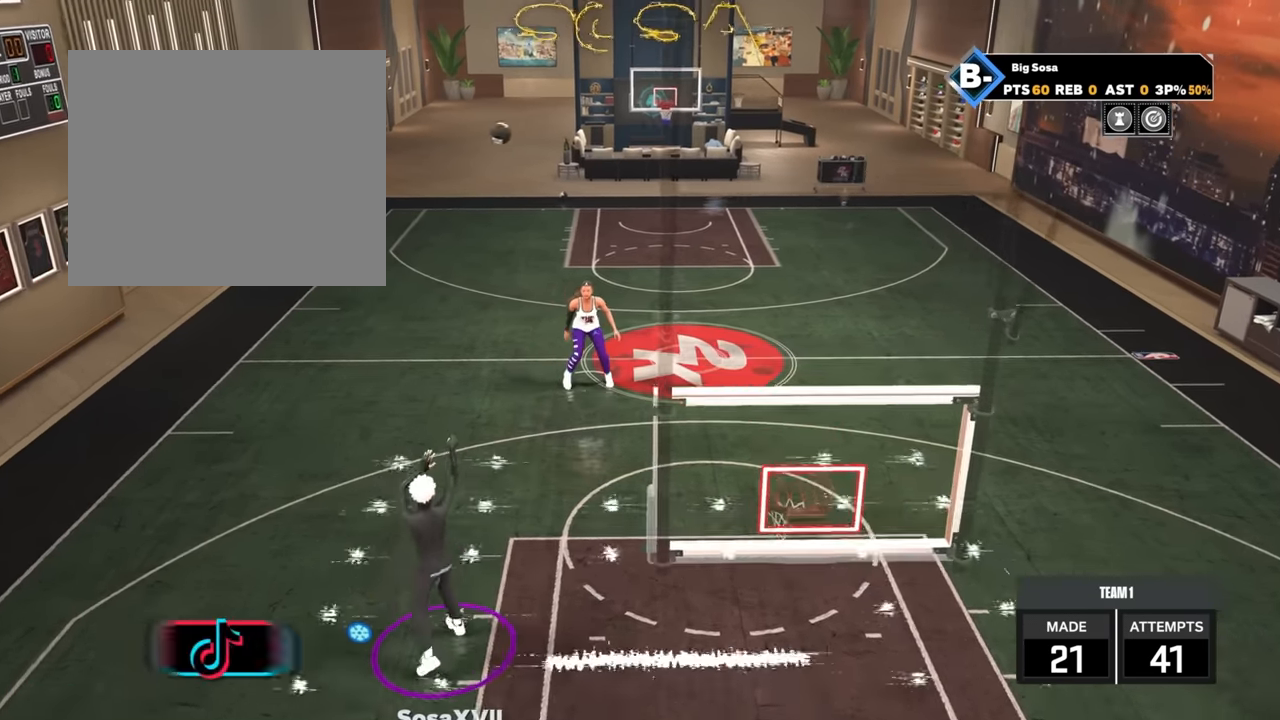
Gameplay with a controller (PlayStation layout); each line is a JSON object with the inputs held at the frame after it. "events" lists button and stick changes between this image and that frame as [ms after this image, input, new state], when the widget could be followed in between.
{"buttons": [], "left_stick": "center", "right_stick": "center", "events": []}
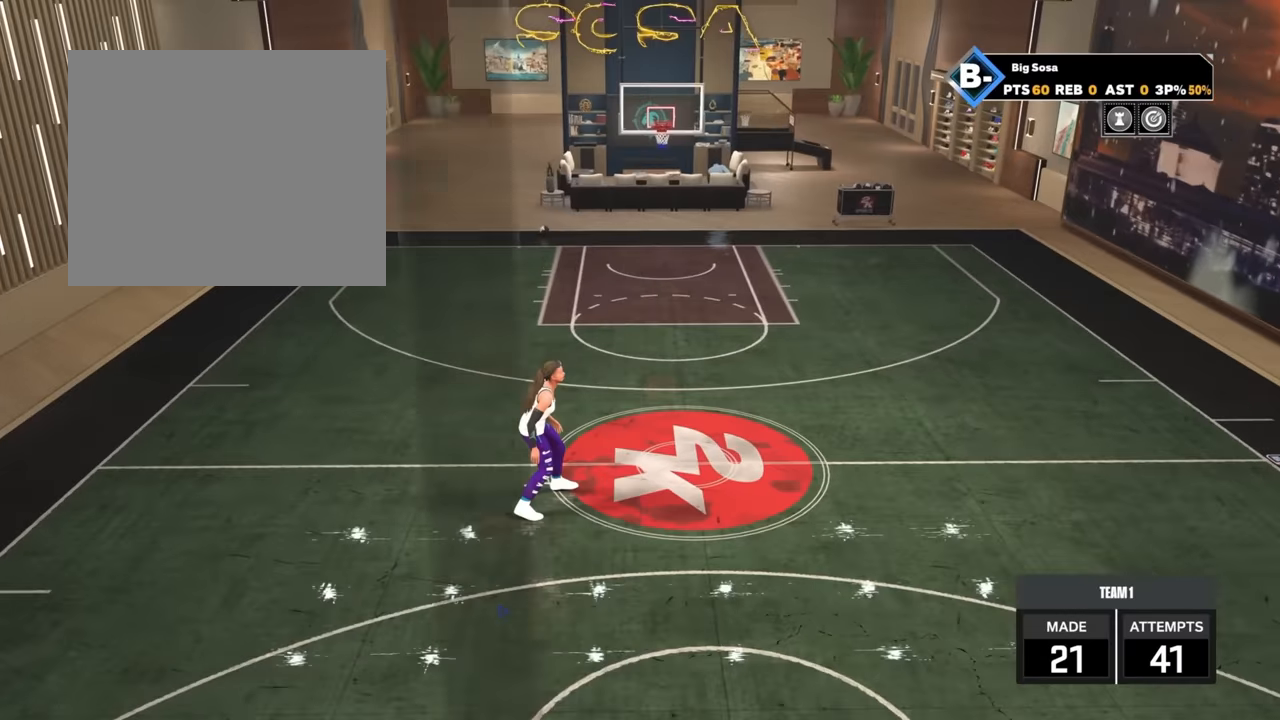
{"buttons": [], "left_stick": "center", "right_stick": "center", "events": []}
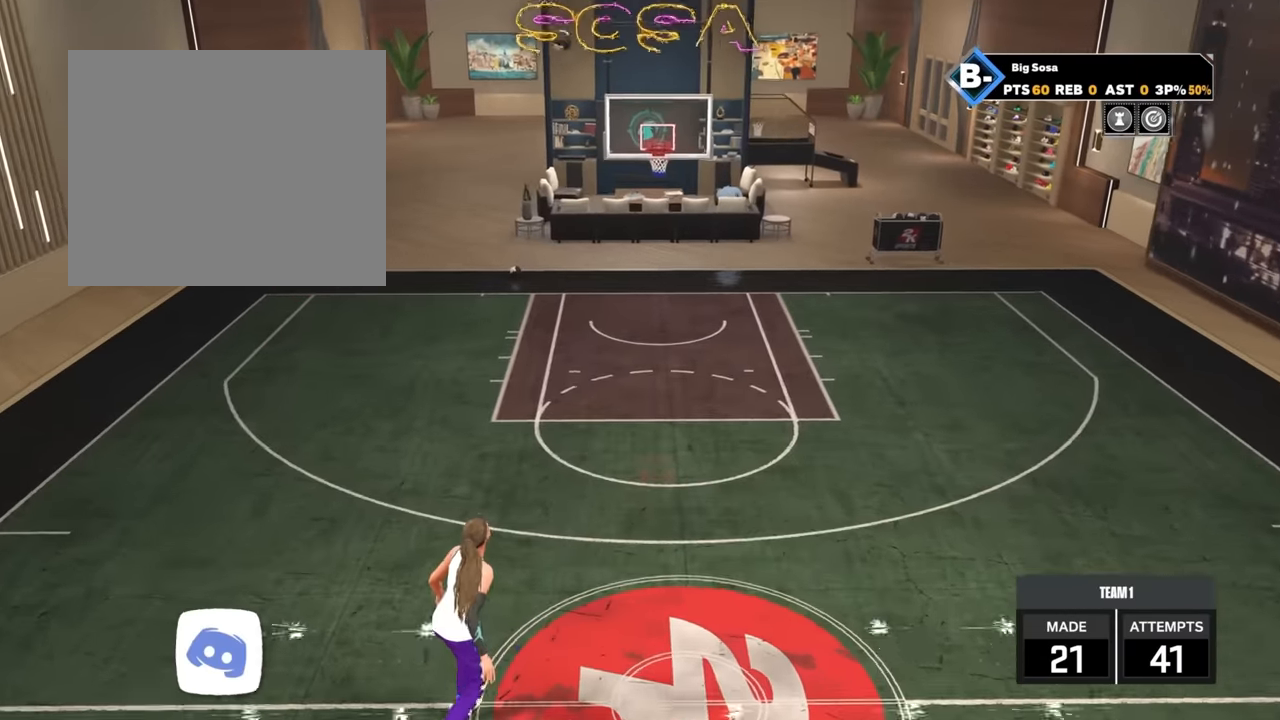
{"buttons": [], "left_stick": "center", "right_stick": "center", "events": []}
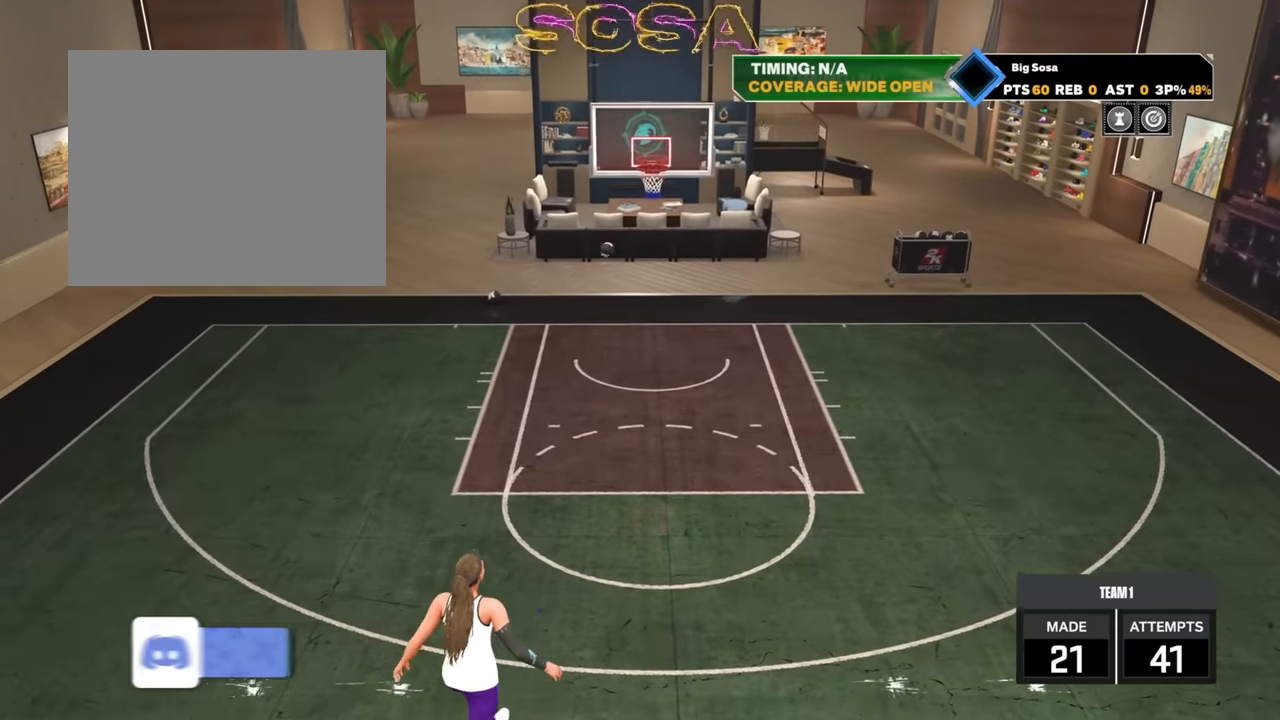
{"buttons": [], "left_stick": "center", "right_stick": "center", "events": []}
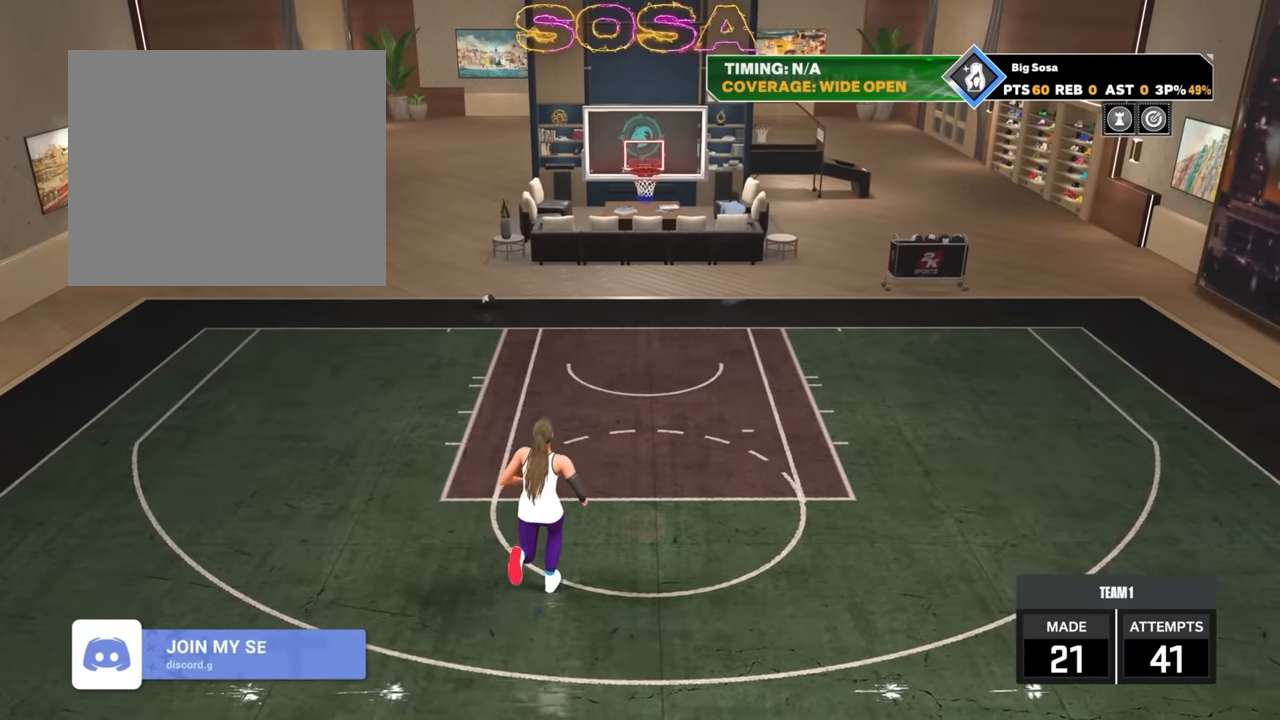
{"buttons": [], "left_stick": "center", "right_stick": "center", "events": []}
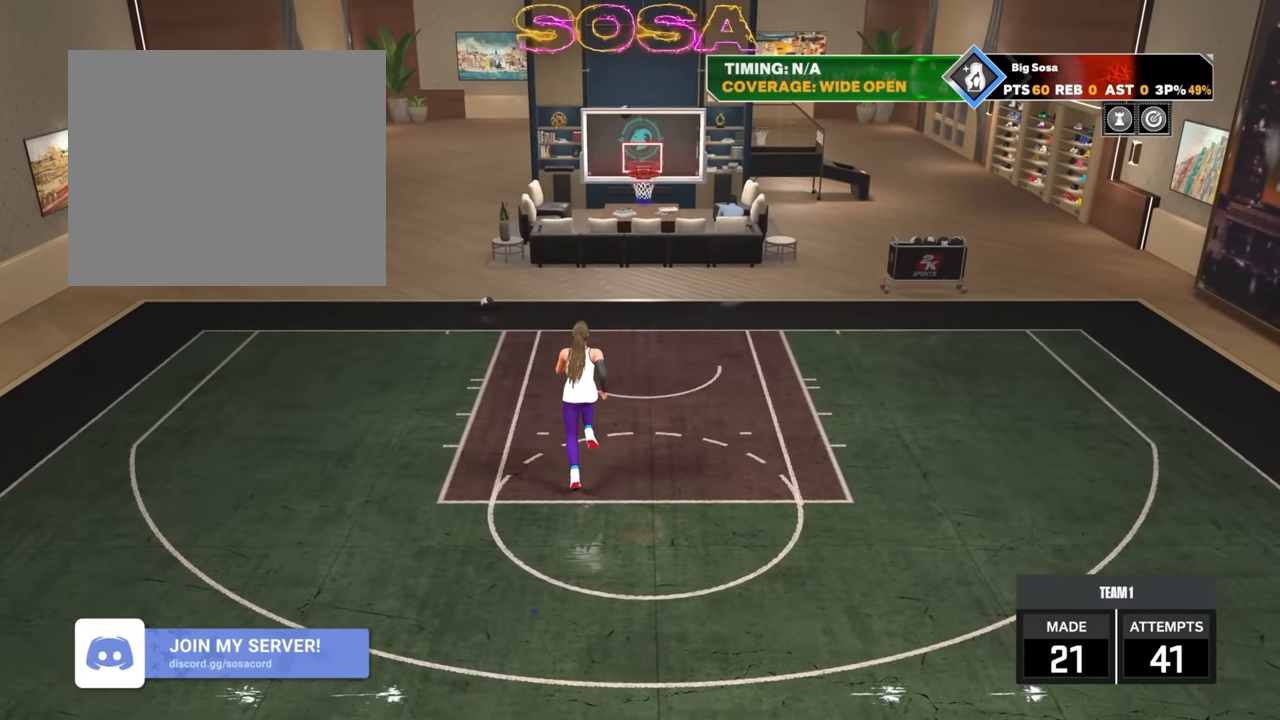
{"buttons": [], "left_stick": "center", "right_stick": "down", "events": [[167, "right_stick", "down-right"], [350, "right_stick", "down"]]}
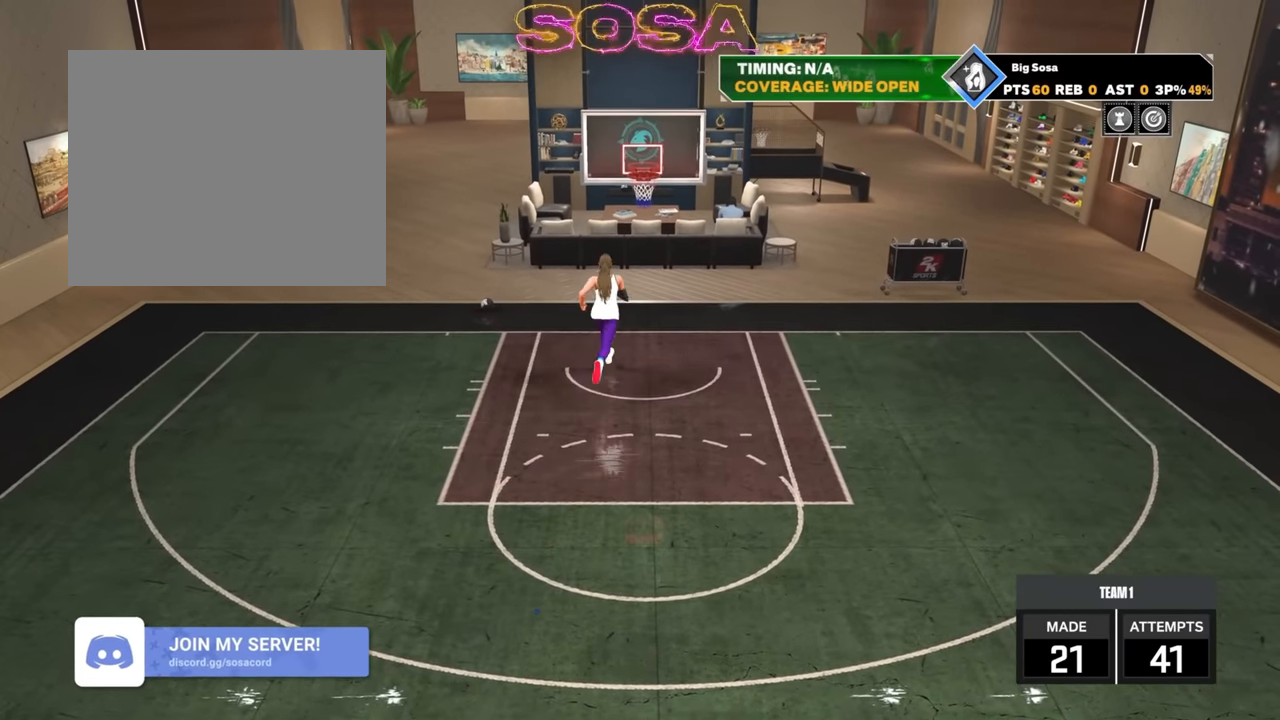
{"buttons": [], "left_stick": "center", "right_stick": "center", "events": [[17, "right_stick", "down-left"], [150, "right_stick", "up-left"], [300, "right_stick", "up"], [484, "right_stick", "center"]]}
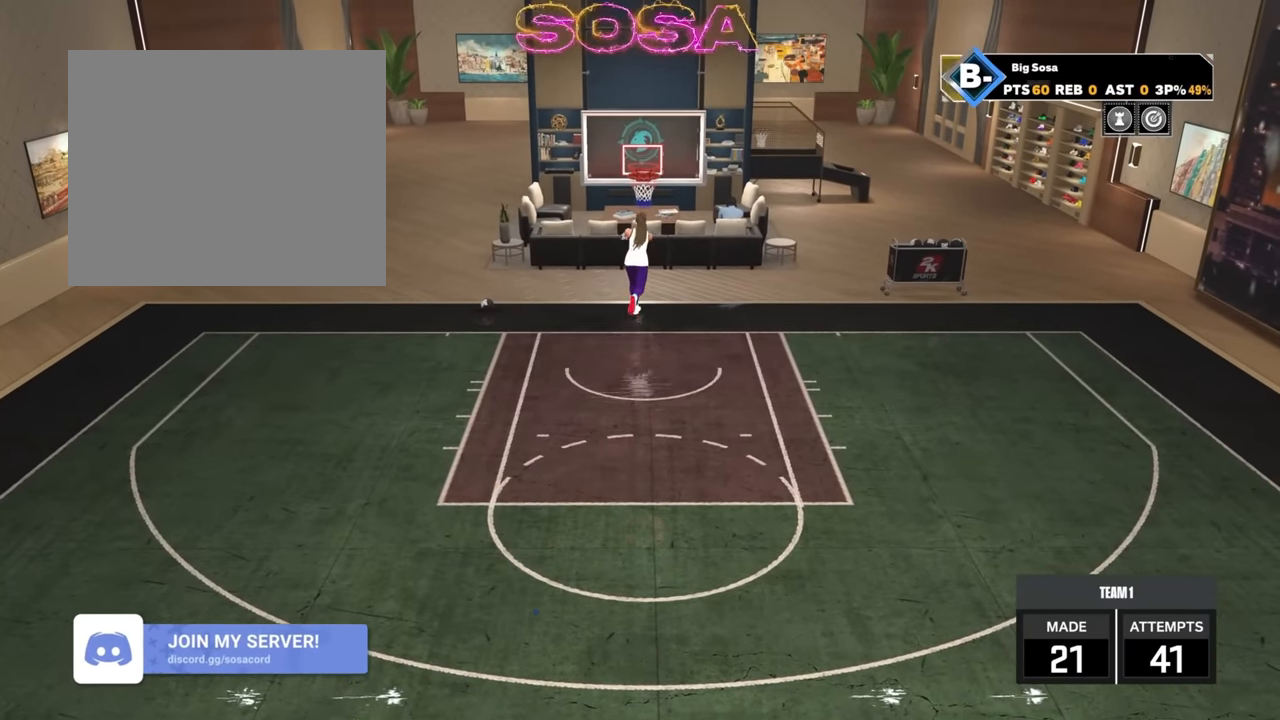
{"buttons": [], "left_stick": "center", "right_stick": "up-left", "events": [[217, "right_stick", "down-right"], [383, "right_stick", "down-left"], [500, "right_stick", "up-left"]]}
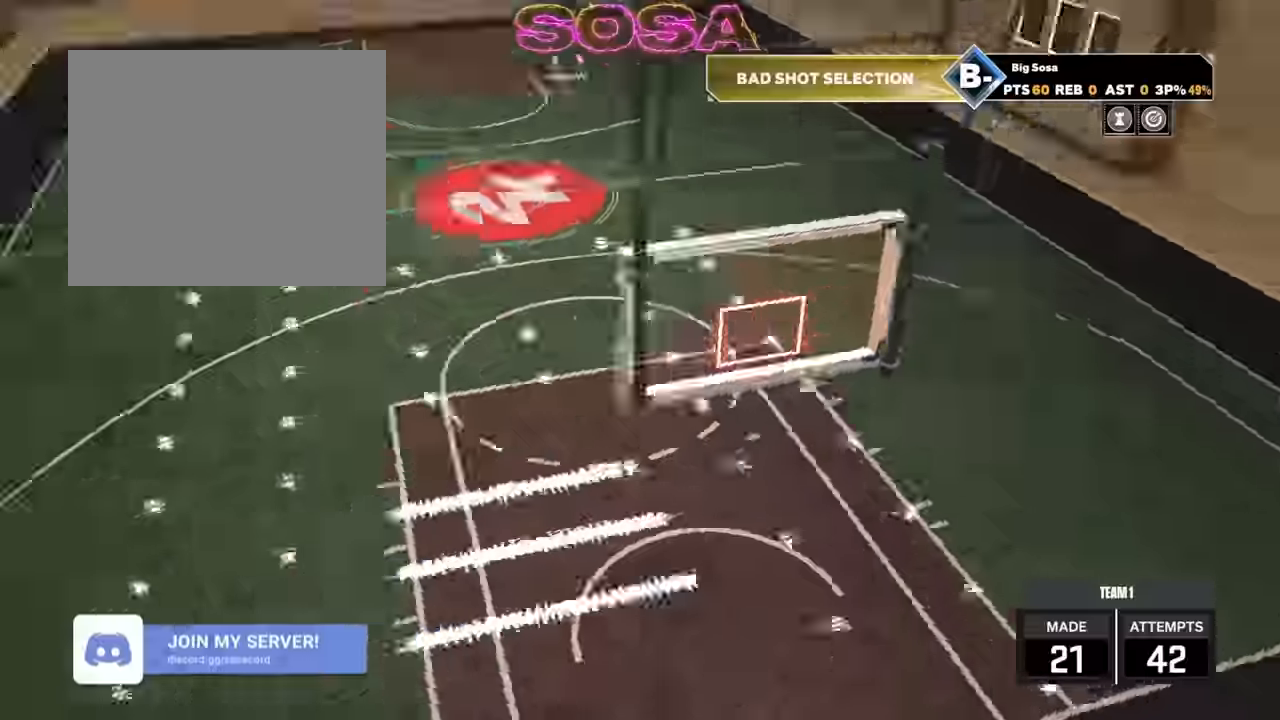
{"buttons": [], "left_stick": "center", "right_stick": "center", "events": [[283, "right_stick", "center"]]}
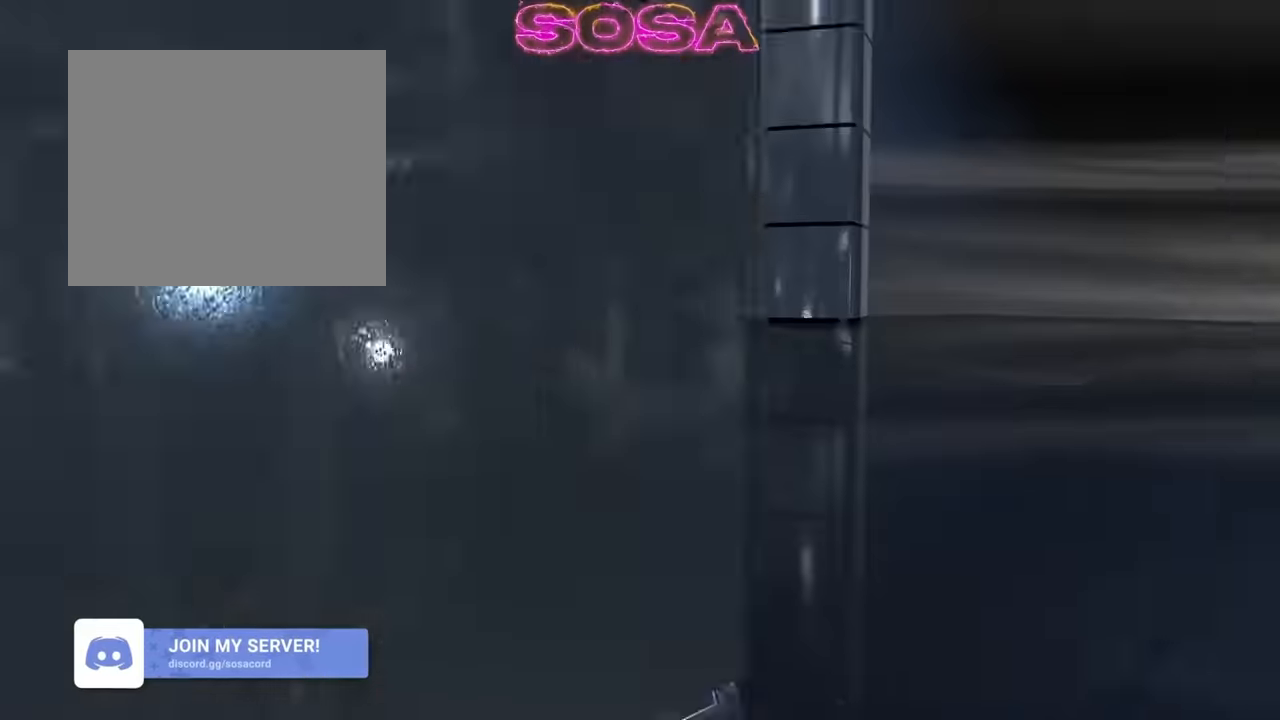
{"buttons": [], "left_stick": "center", "right_stick": "up-left", "events": [[66, "right_stick", "down-right"], [233, "right_stick", "down-left"], [400, "right_stick", "up-left"]]}
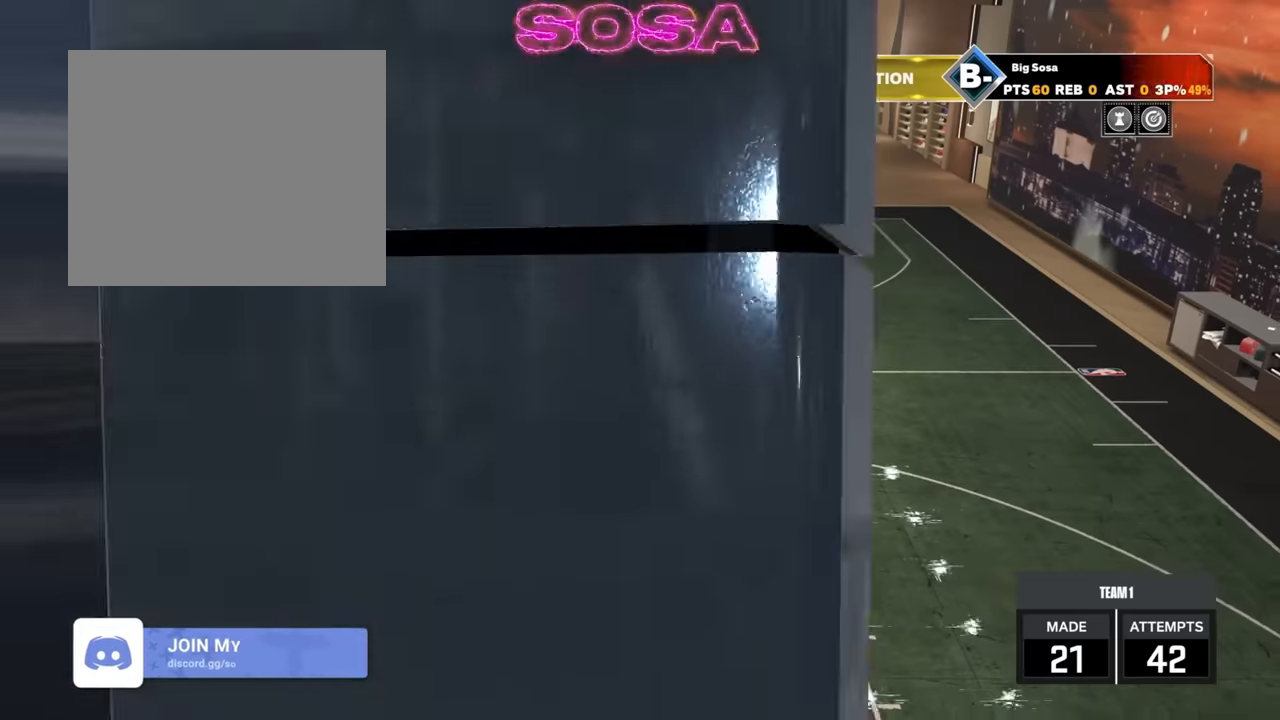
{"buttons": [], "left_stick": "center", "right_stick": "down-right", "events": [[133, "right_stick", "center"], [450, "right_stick", "down-right"]]}
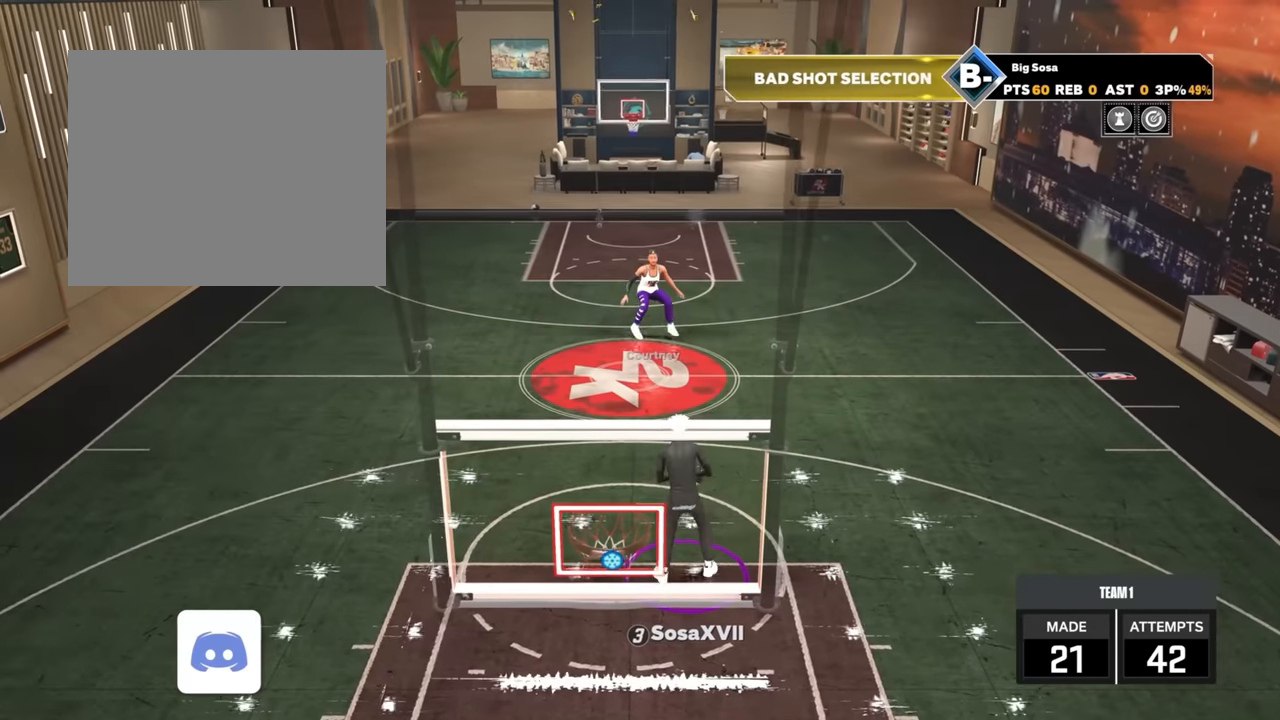
{"buttons": [], "left_stick": "center", "right_stick": "center", "events": [[50, "right_stick", "down"], [216, "right_stick", "up-left"], [316, "right_stick", "up"], [500, "right_stick", "center"]]}
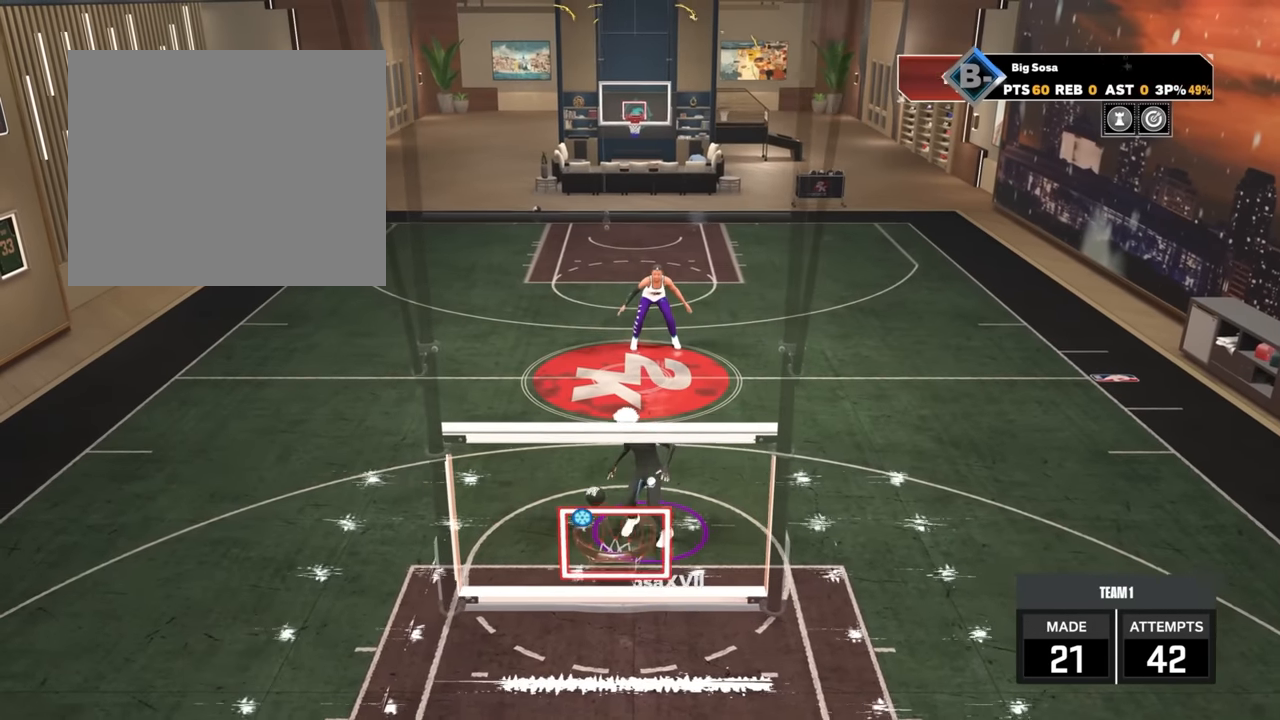
{"buttons": [], "left_stick": "center", "right_stick": "down", "events": [[300, "right_stick", "down"]]}
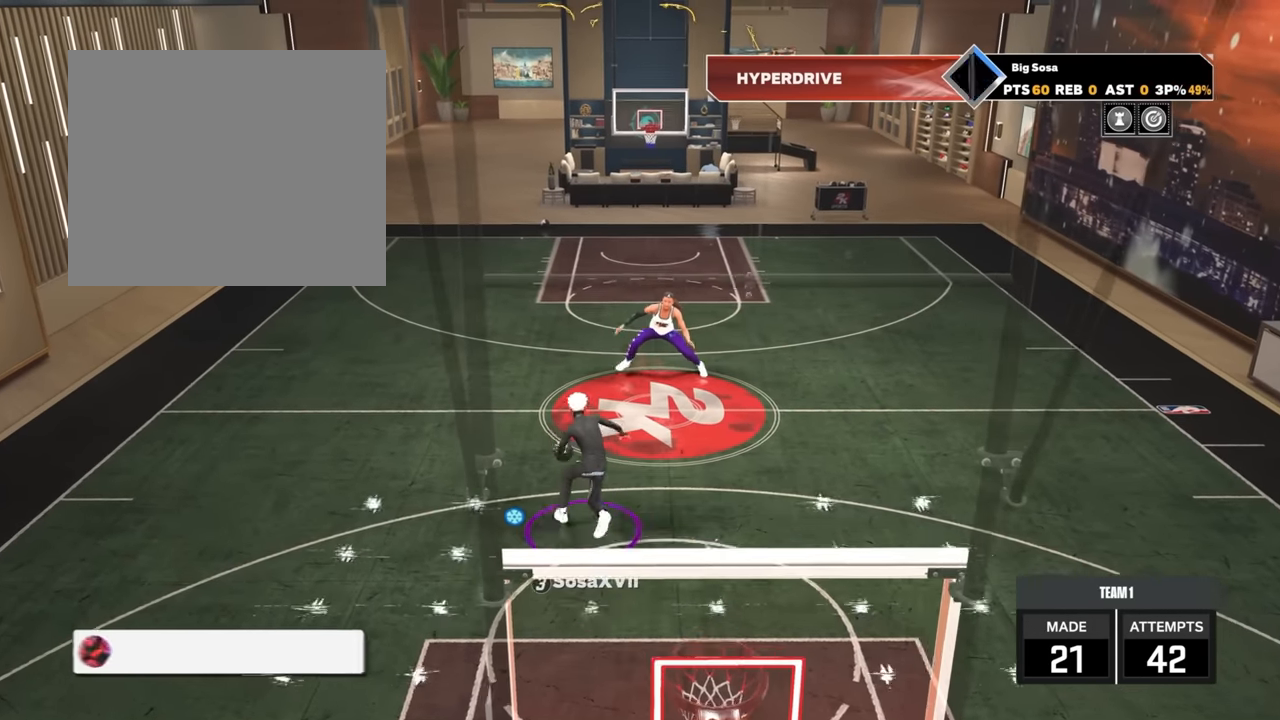
{"buttons": [], "left_stick": "center", "right_stick": "center", "events": [[100, "right_stick", "up-left"], [350, "right_stick", "center"]]}
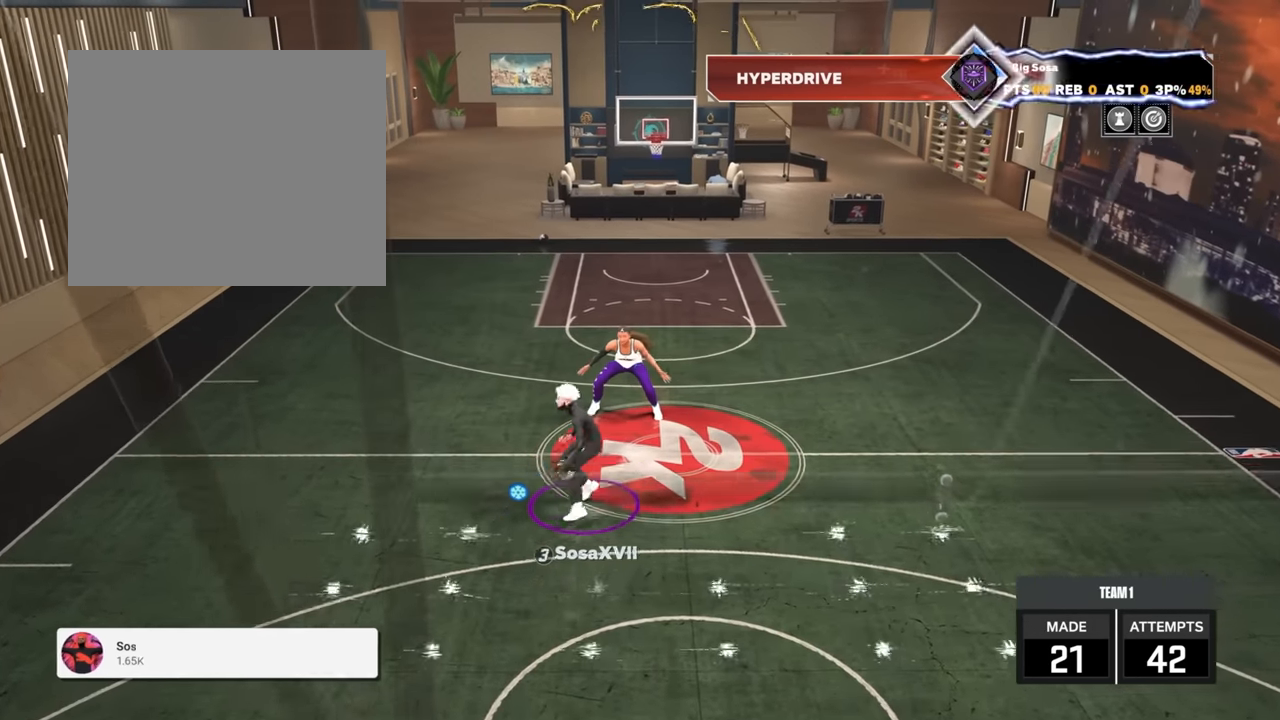
{"buttons": [], "left_stick": "center", "right_stick": "down-right", "events": [[166, "right_stick", "down"], [366, "right_stick", "down-right"]]}
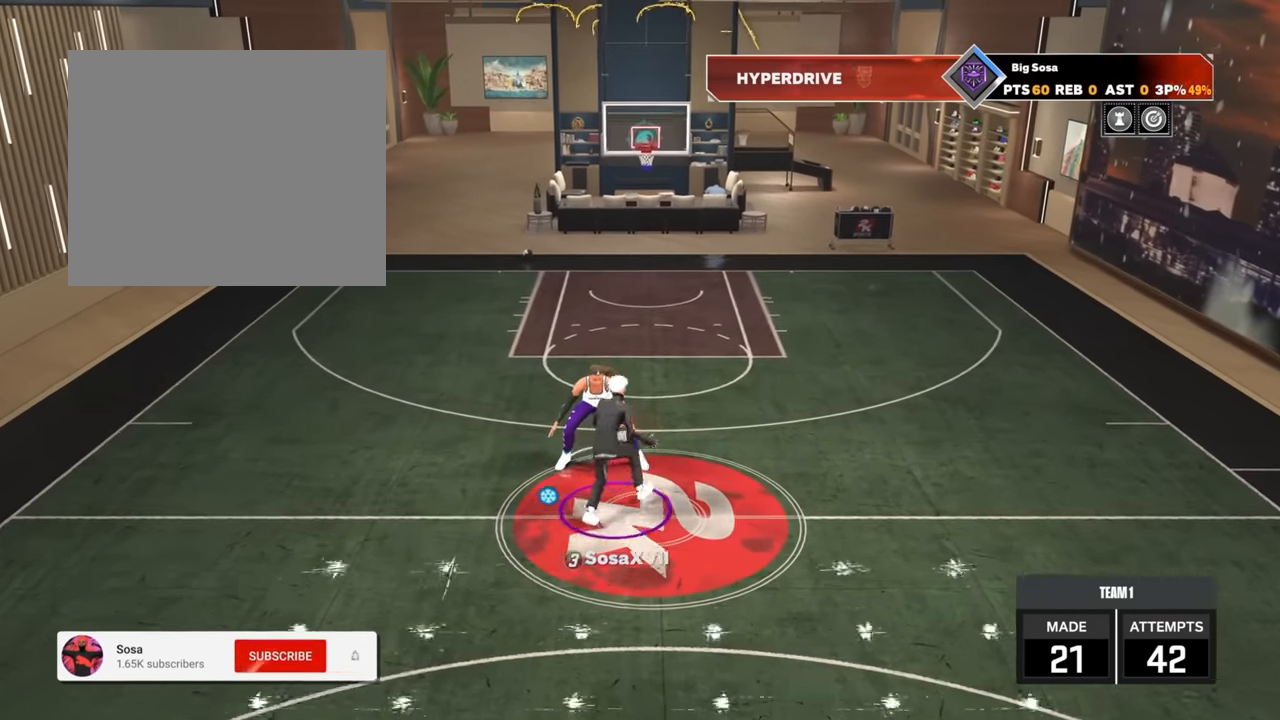
{"buttons": [], "left_stick": "center", "right_stick": "center", "events": [[50, "right_stick", "up-right"], [100, "right_stick", "up"], [316, "right_stick", "center"]]}
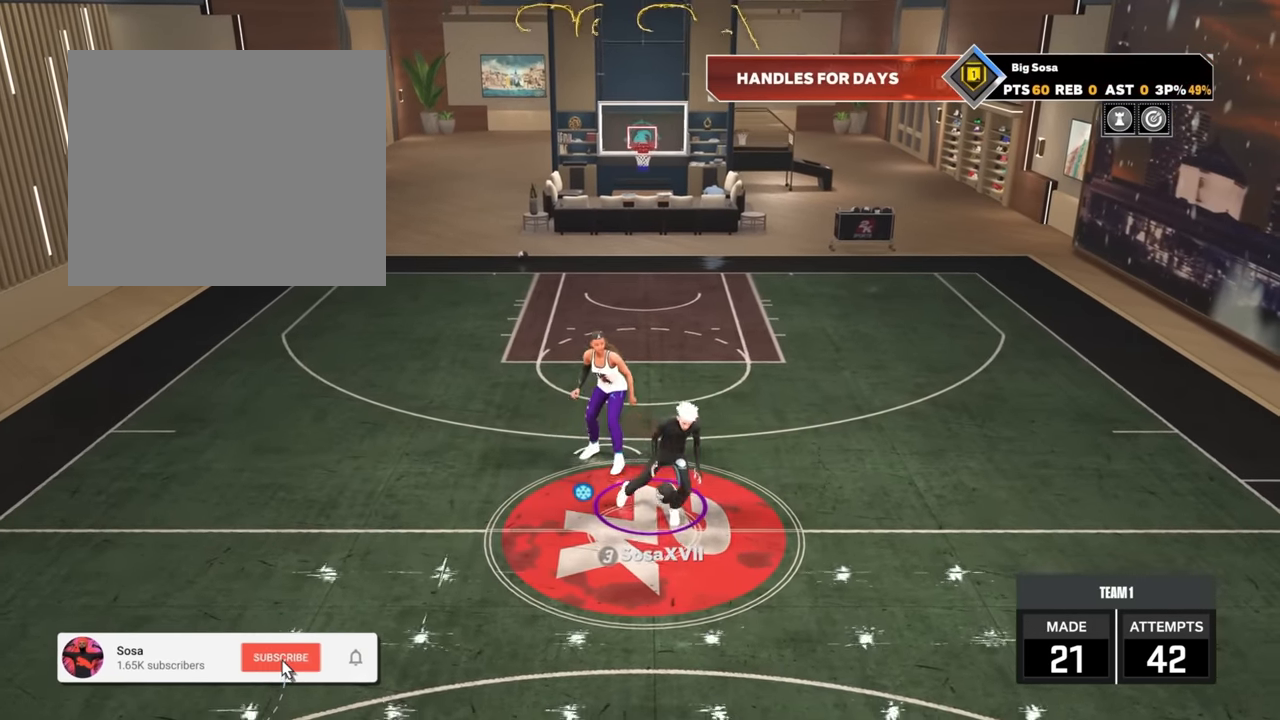
{"buttons": [], "left_stick": "center", "right_stick": "up-left", "events": [[50, "right_stick", "down-right"], [266, "right_stick", "down-left"], [383, "right_stick", "up-left"]]}
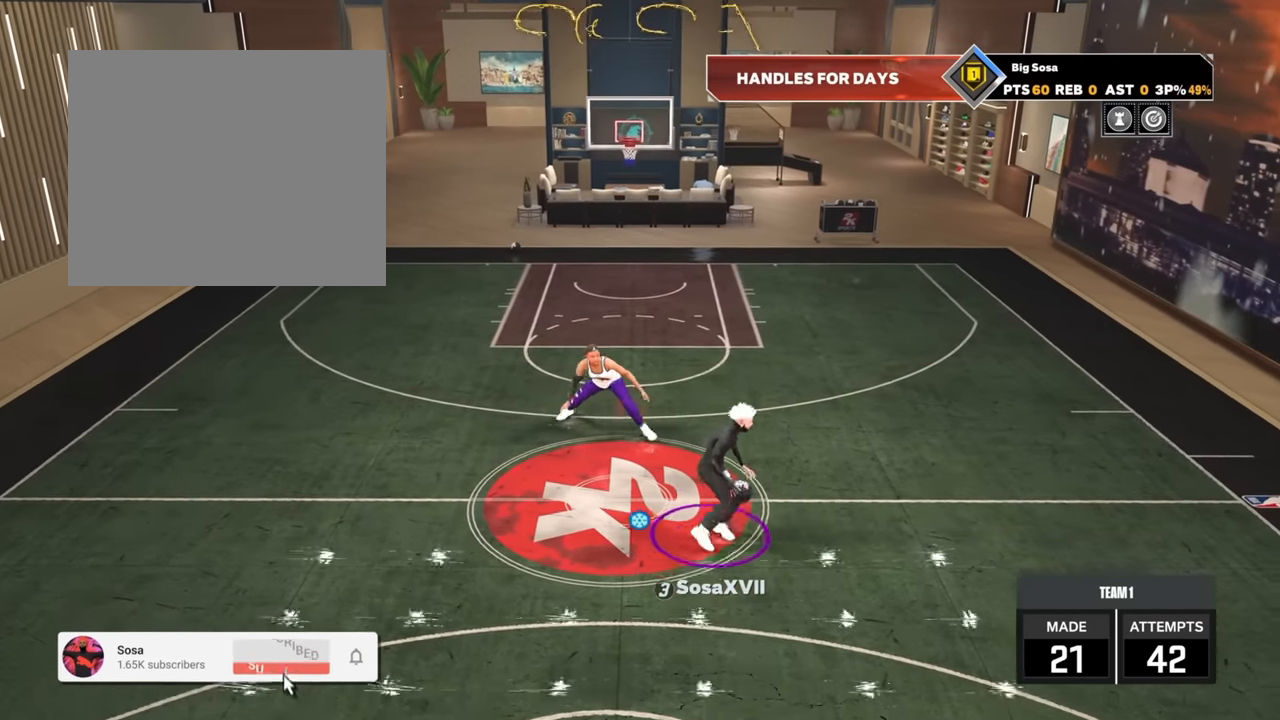
{"buttons": [], "left_stick": "center", "right_stick": "down", "events": [[50, "right_stick", "up"], [200, "right_stick", "center"], [433, "right_stick", "down"]]}
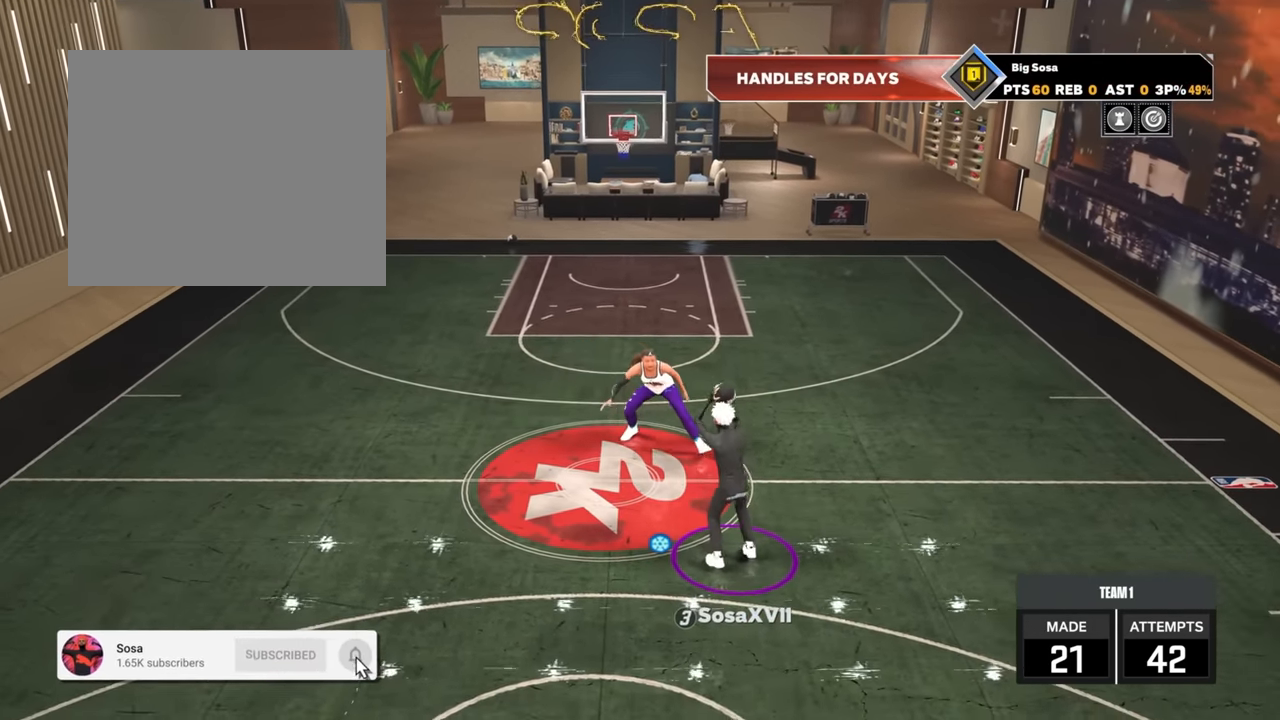
{"buttons": [], "left_stick": "center", "right_stick": "center", "events": [[150, "right_stick", "right"], [266, "right_stick", "up"], [450, "right_stick", "center"]]}
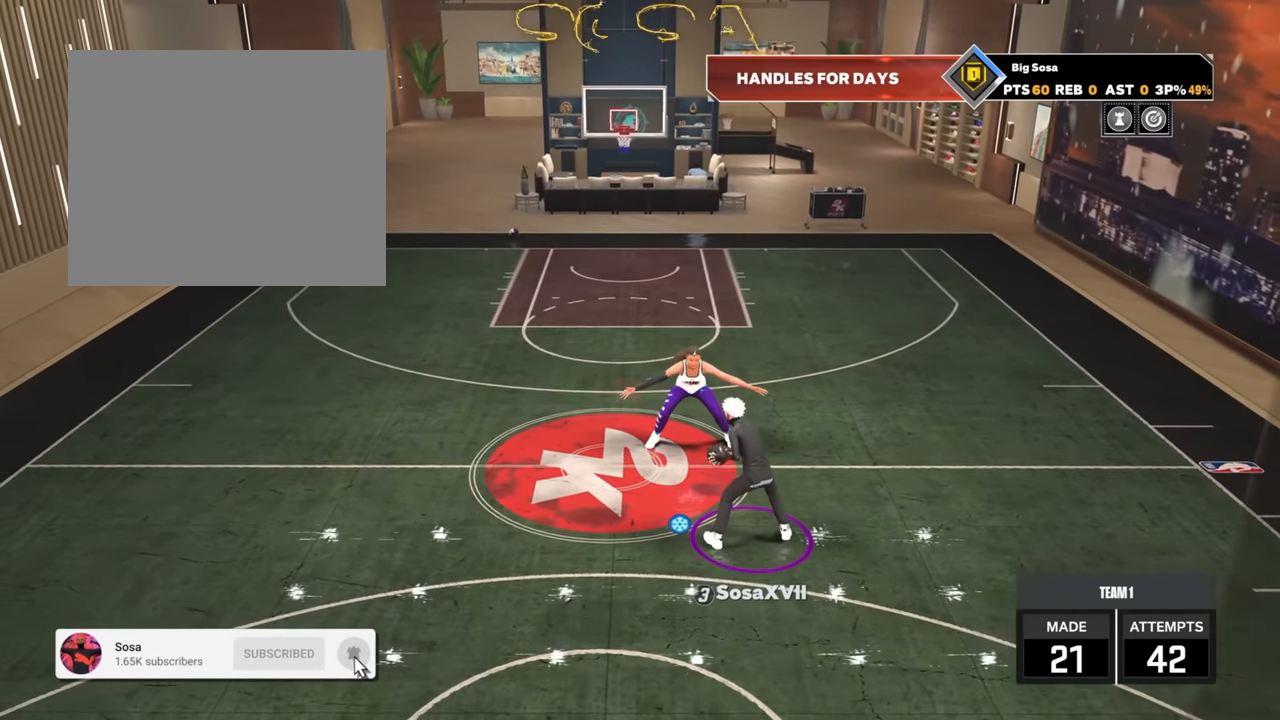
{"buttons": [], "left_stick": "center", "right_stick": "left", "events": [[216, "right_stick", "down-right"], [416, "right_stick", "down-left"], [483, "right_stick", "left"]]}
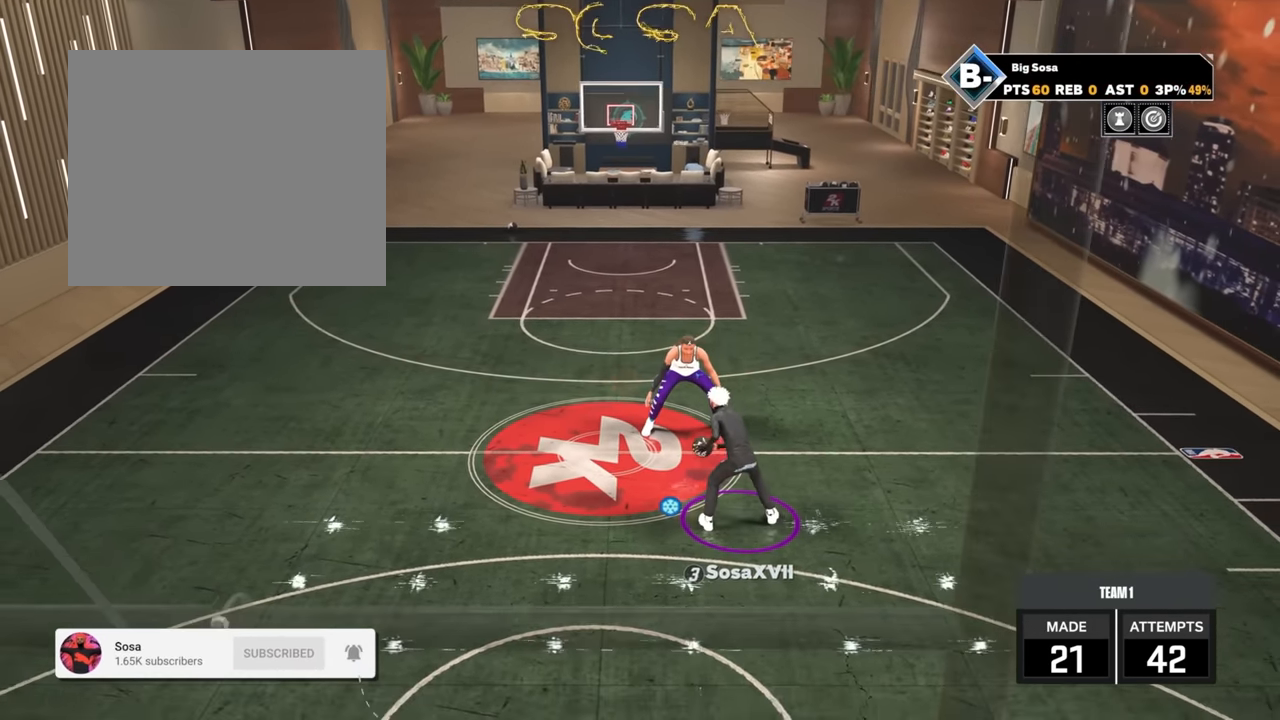
{"buttons": [], "left_stick": "center", "right_stick": "down-right", "events": [[50, "right_stick", "up-left"], [250, "right_stick", "center"], [500, "right_stick", "down-right"]]}
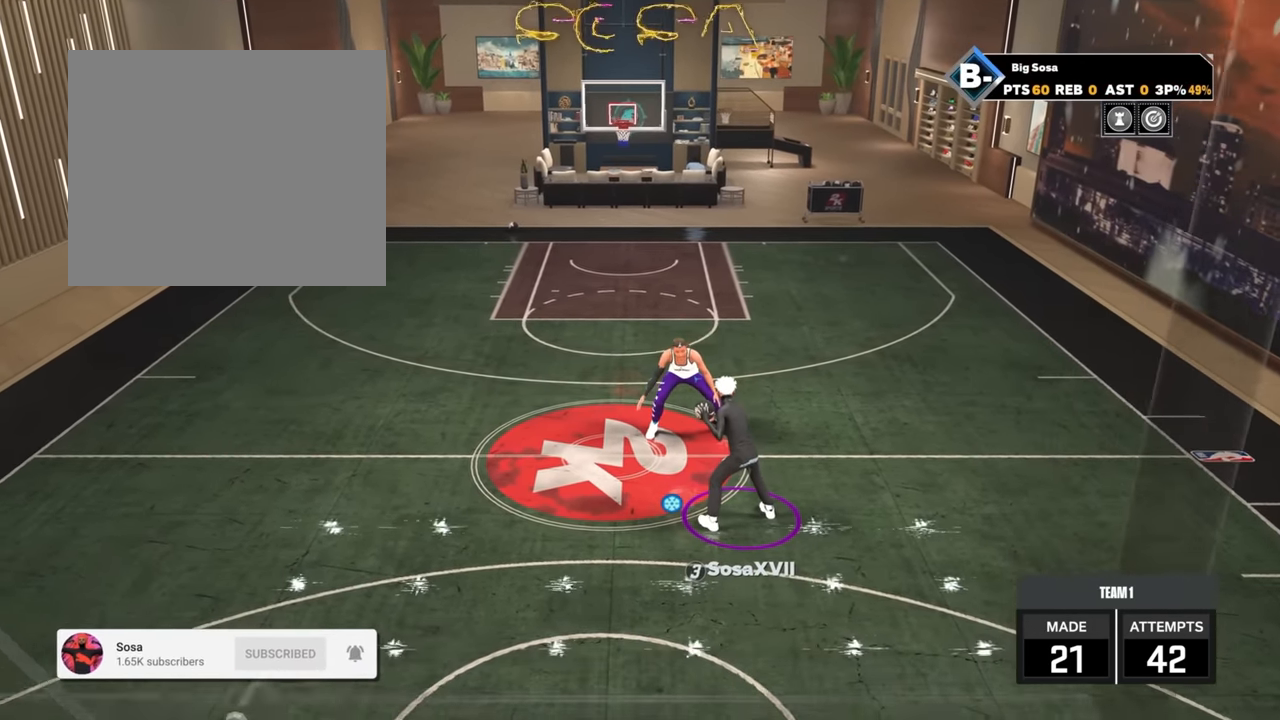
{"buttons": [], "left_stick": "center", "right_stick": "up", "events": [[350, "right_stick", "up"]]}
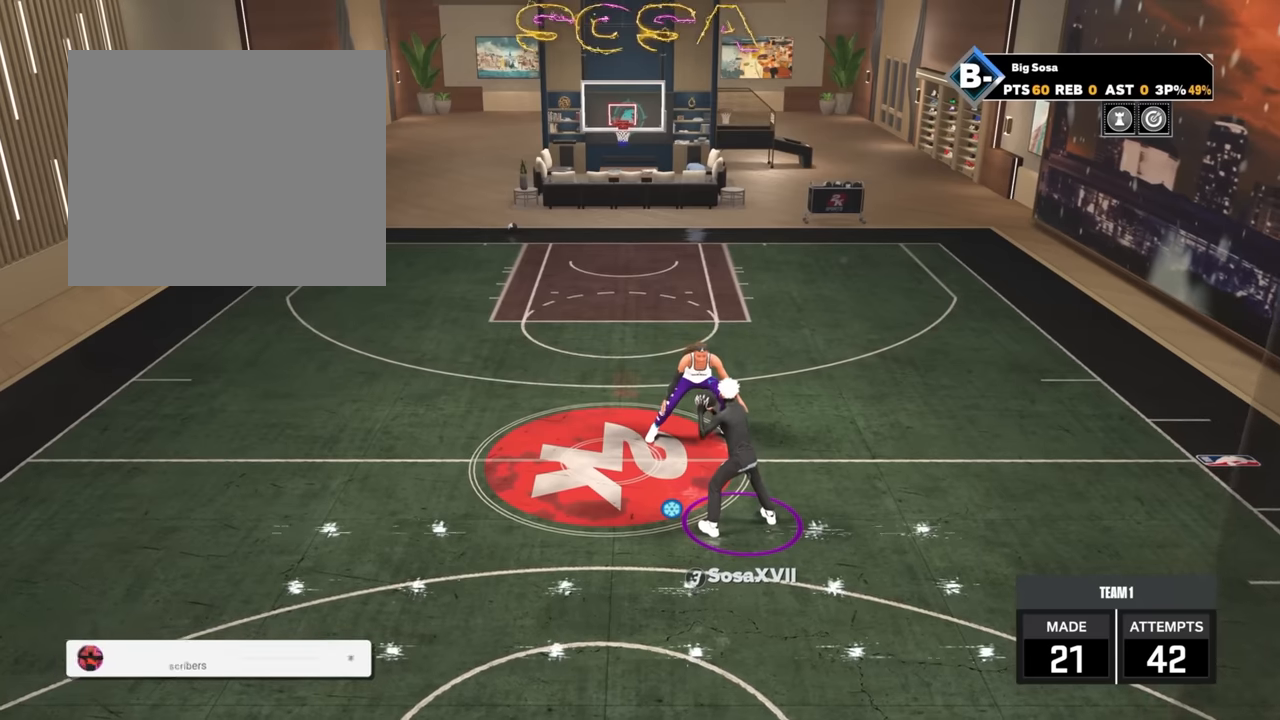
{"buttons": ["R2"], "left_stick": "down-left", "right_stick": "center", "events": [[33, "right_stick", "center"], [233, "R2", "down"], [233, "left_stick", "left"], [400, "left_stick", "down-left"]]}
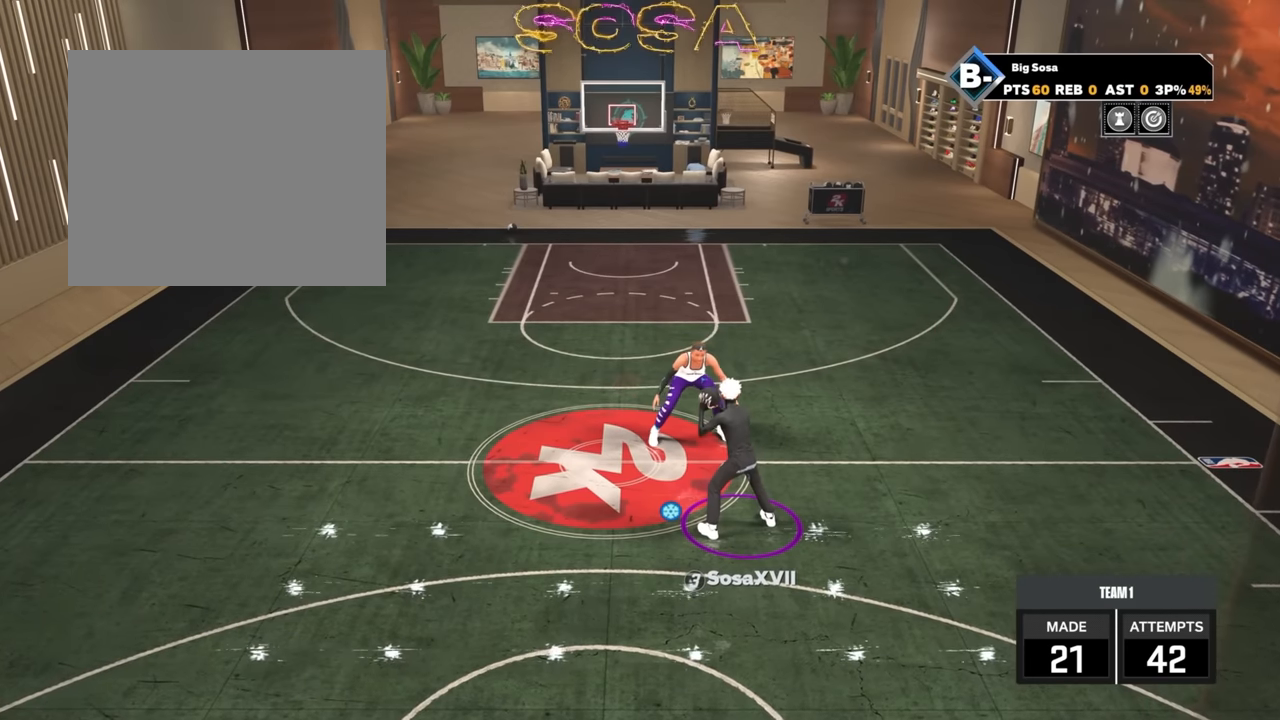
{"buttons": ["R2"], "left_stick": "down-left", "right_stick": "center", "events": []}
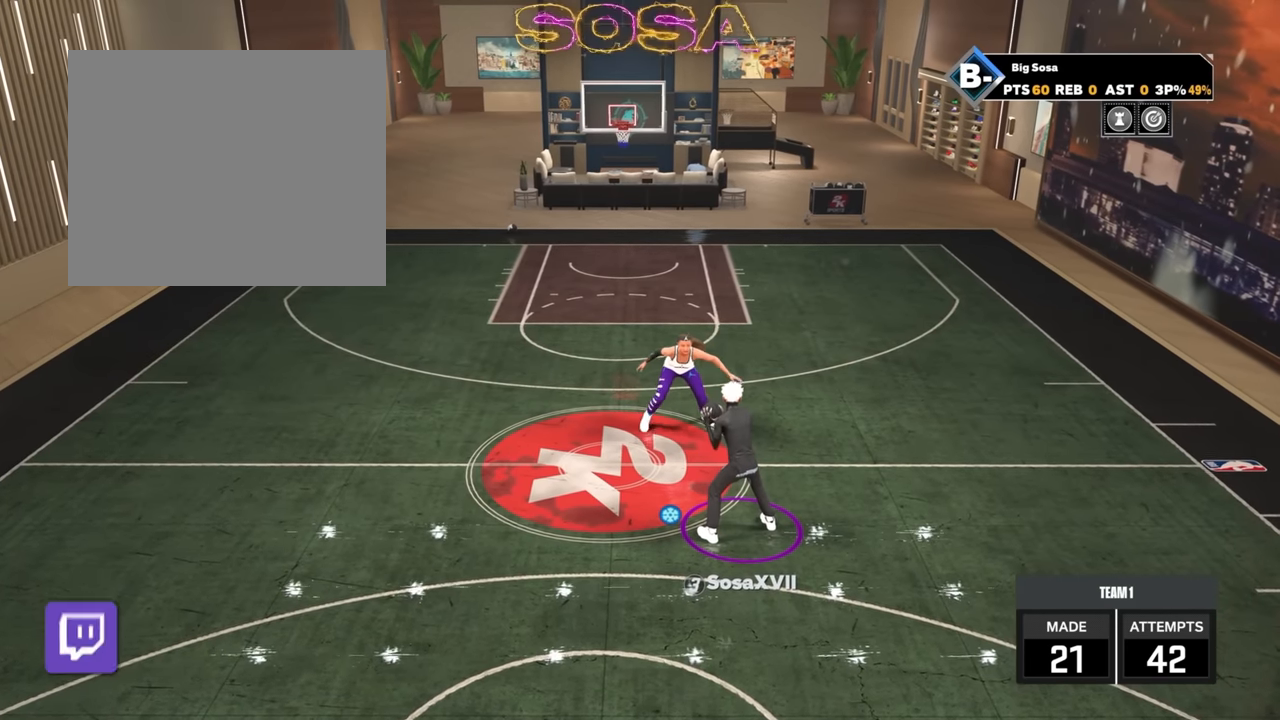
{"buttons": ["SQUARE"], "left_stick": "center", "right_stick": "center", "events": [[16, "R2", "up"], [50, "left_stick", "center"], [100, "SQUARE", "down"]]}
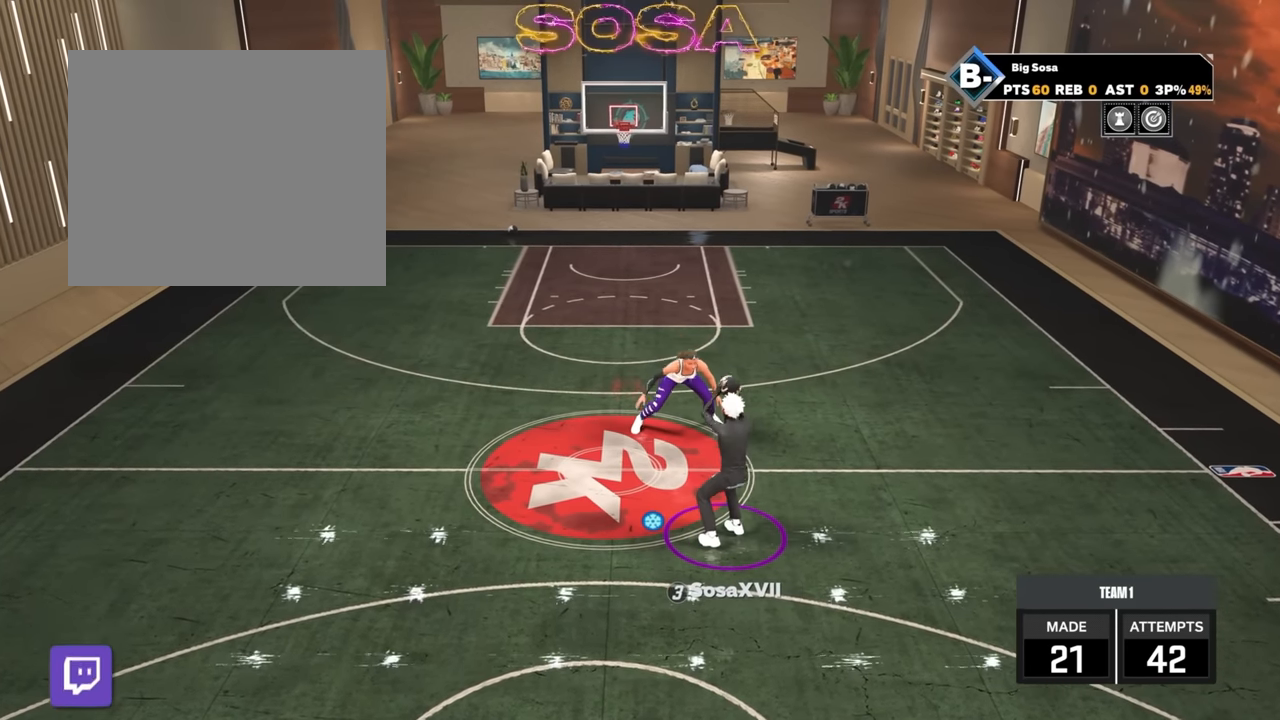
{"buttons": [], "left_stick": "center", "right_stick": "center", "events": [[100, "SQUARE", "up"]]}
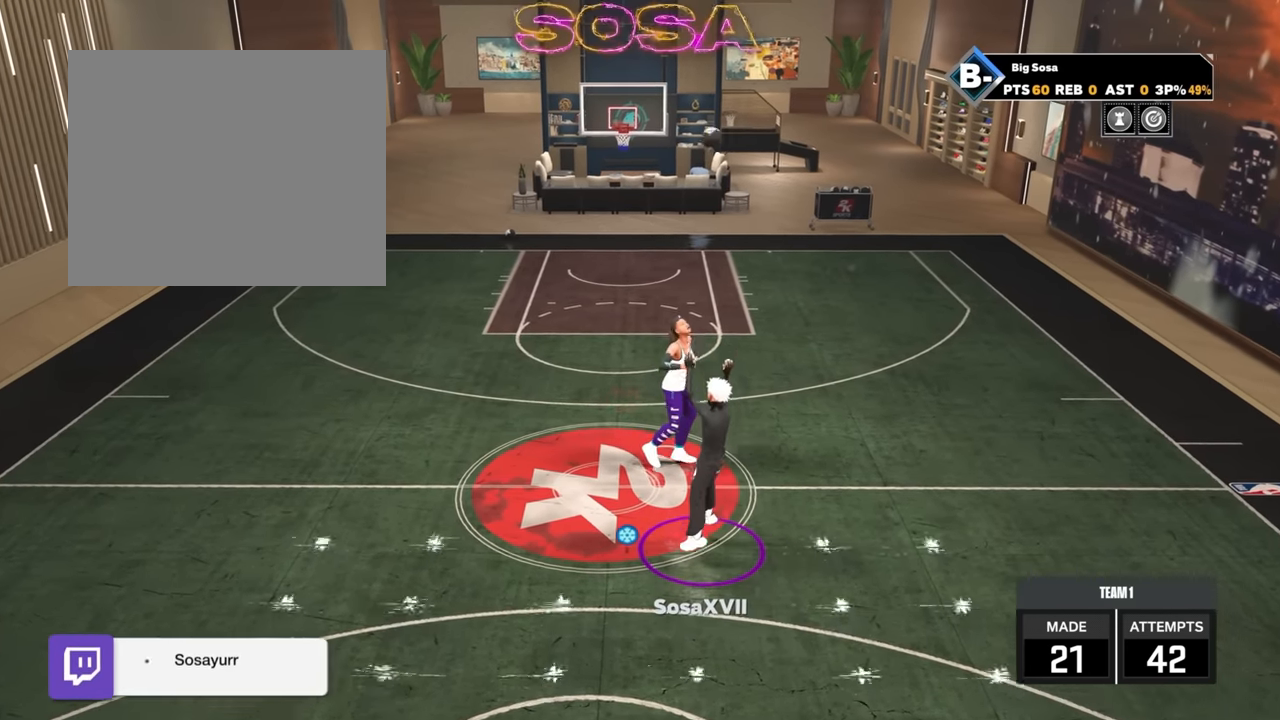
{"buttons": ["R2"], "left_stick": "down", "right_stick": "center", "events": [[33, "R2", "down"], [33, "left_stick", "down-left"], [266, "left_stick", "down"]]}
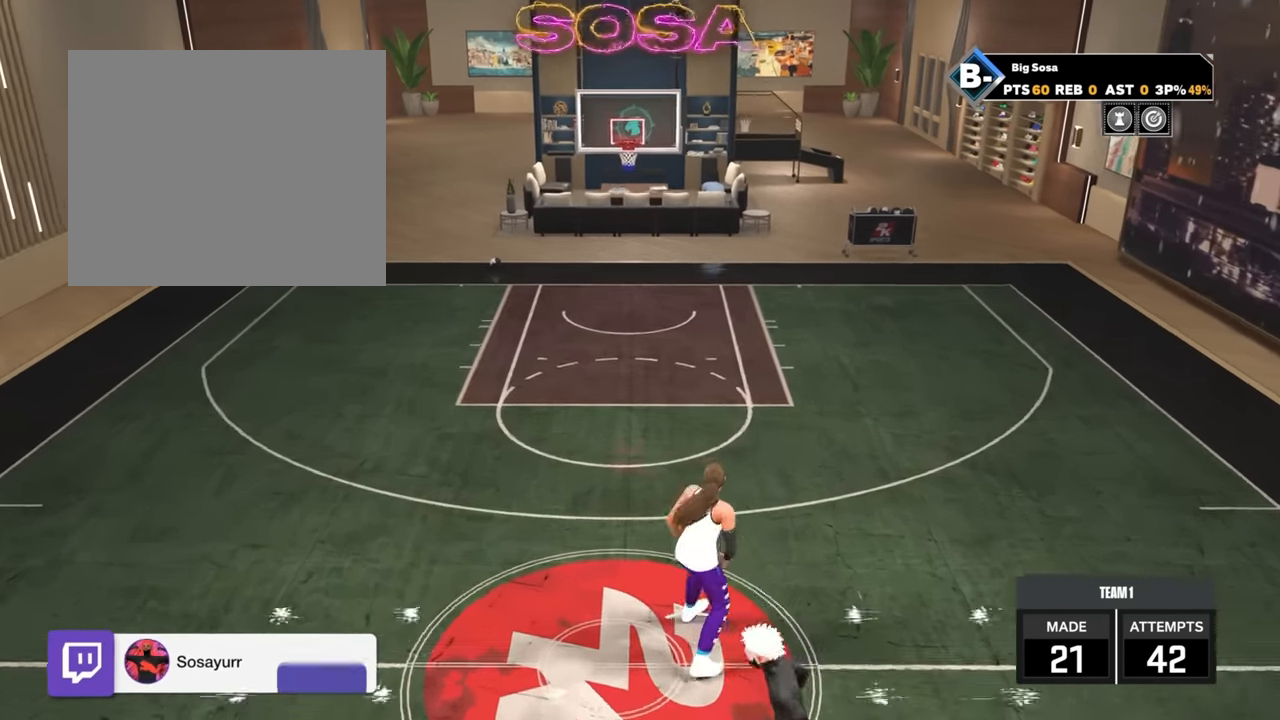
{"buttons": ["R2"], "left_stick": "down", "right_stick": "center", "events": []}
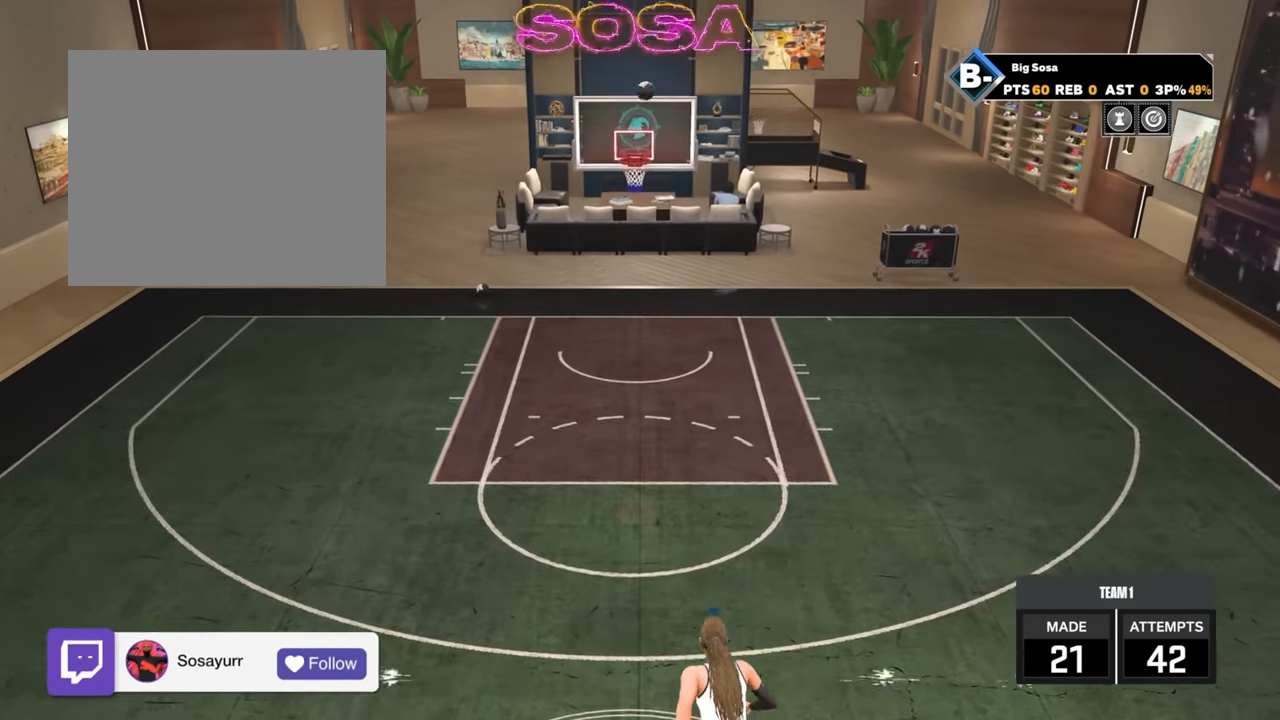
{"buttons": ["R2"], "left_stick": "down", "right_stick": "center", "events": []}
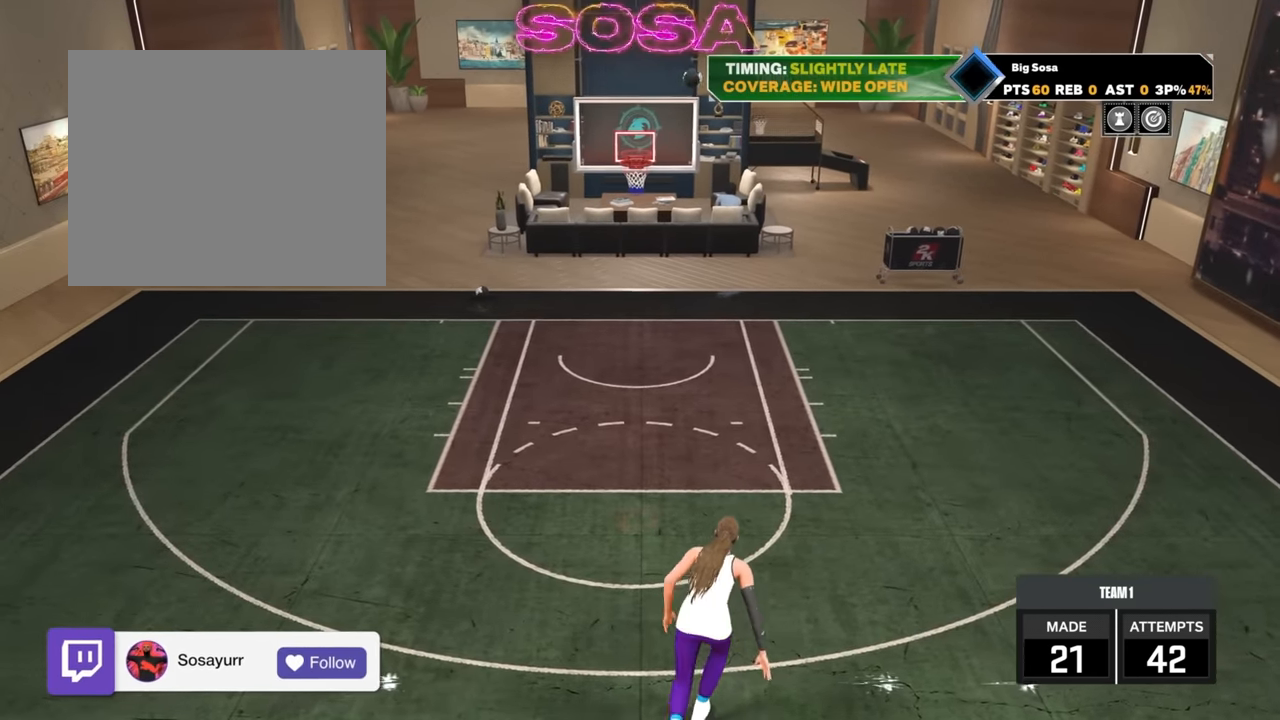
{"buttons": ["R2"], "left_stick": "down-left", "right_stick": "center", "events": [[433, "left_stick", "down-left"]]}
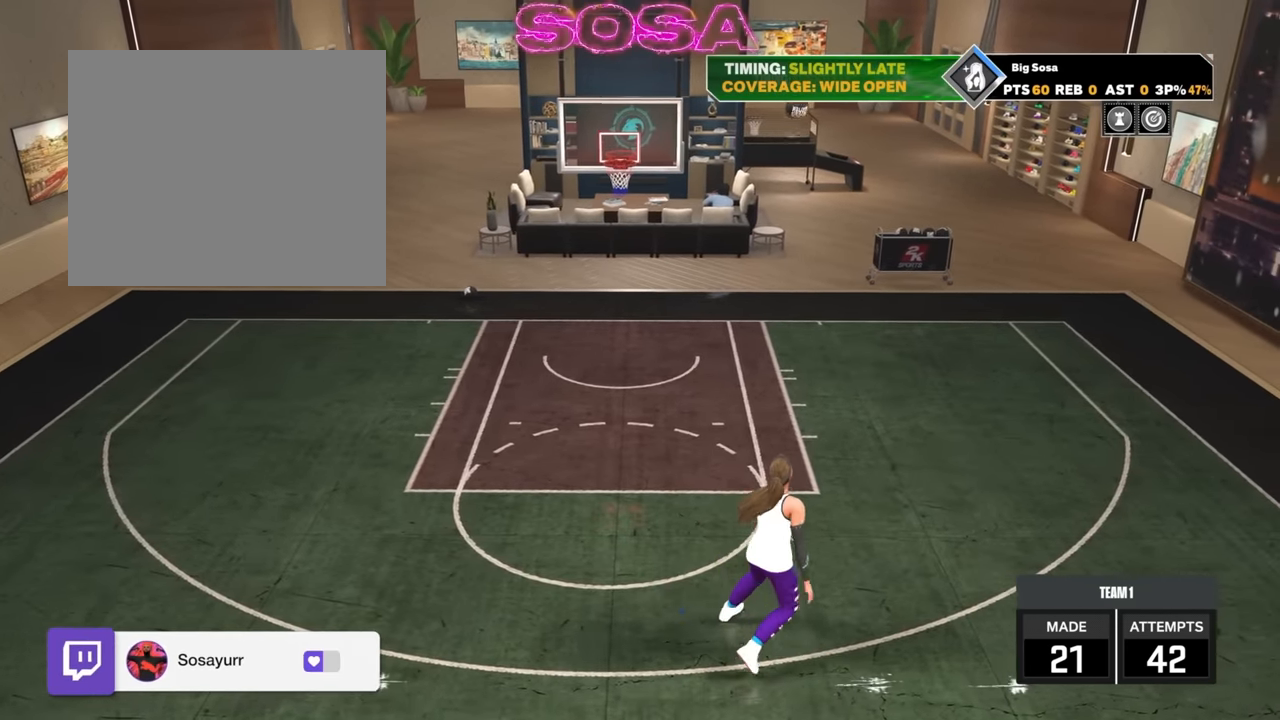
{"buttons": ["R2"], "left_stick": "down", "right_stick": "center", "events": [[66, "left_stick", "down"], [200, "R2", "up"], [283, "R2", "down"]]}